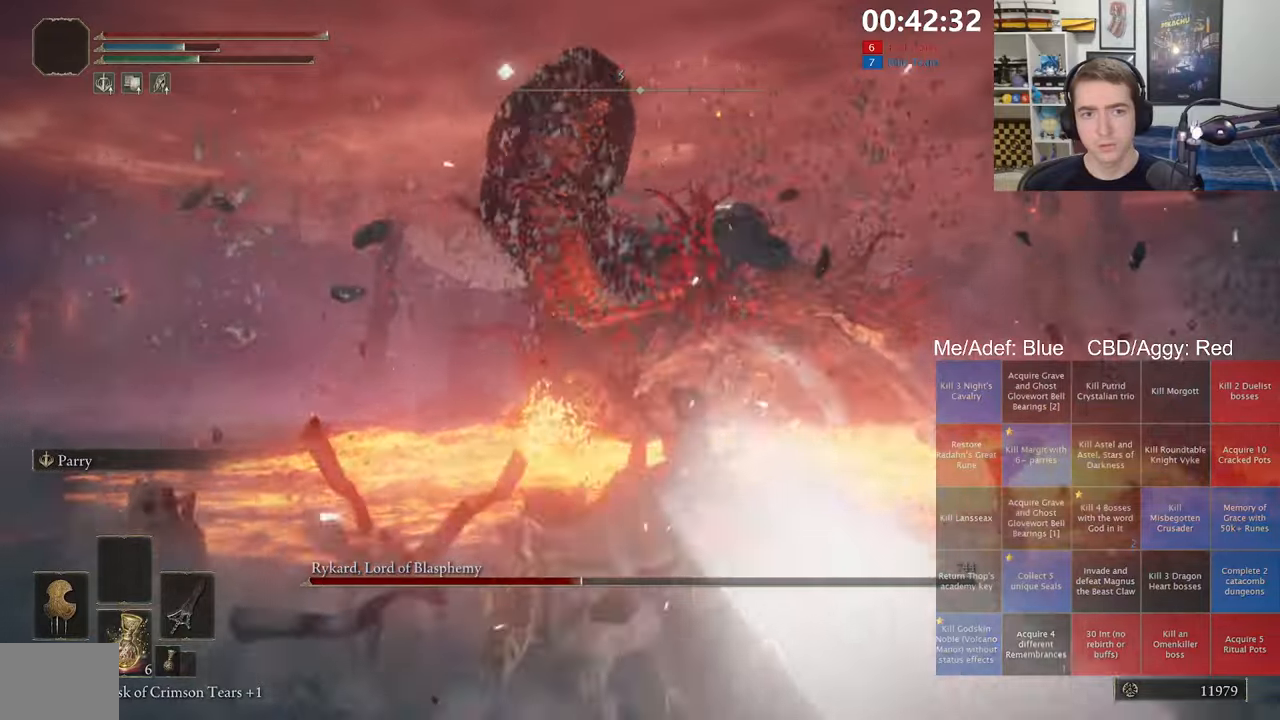
Gameplay with a controller (Xbox layout); each line is a JSON object with the inputs held at the frame after it (dt_ms = milliseconds from this image to that frame). "events" lists button and stick changes between this image and that frame as [ms after this image, input, new state], when the widget could be followed in between. Not read: START.
{"dt_ms": 500, "buttons": [], "left_stick": "center", "right_stick": "center", "events": [[200, "left_stick", "center"], [267, "R3", "down"], [400, "R3", "up"]]}
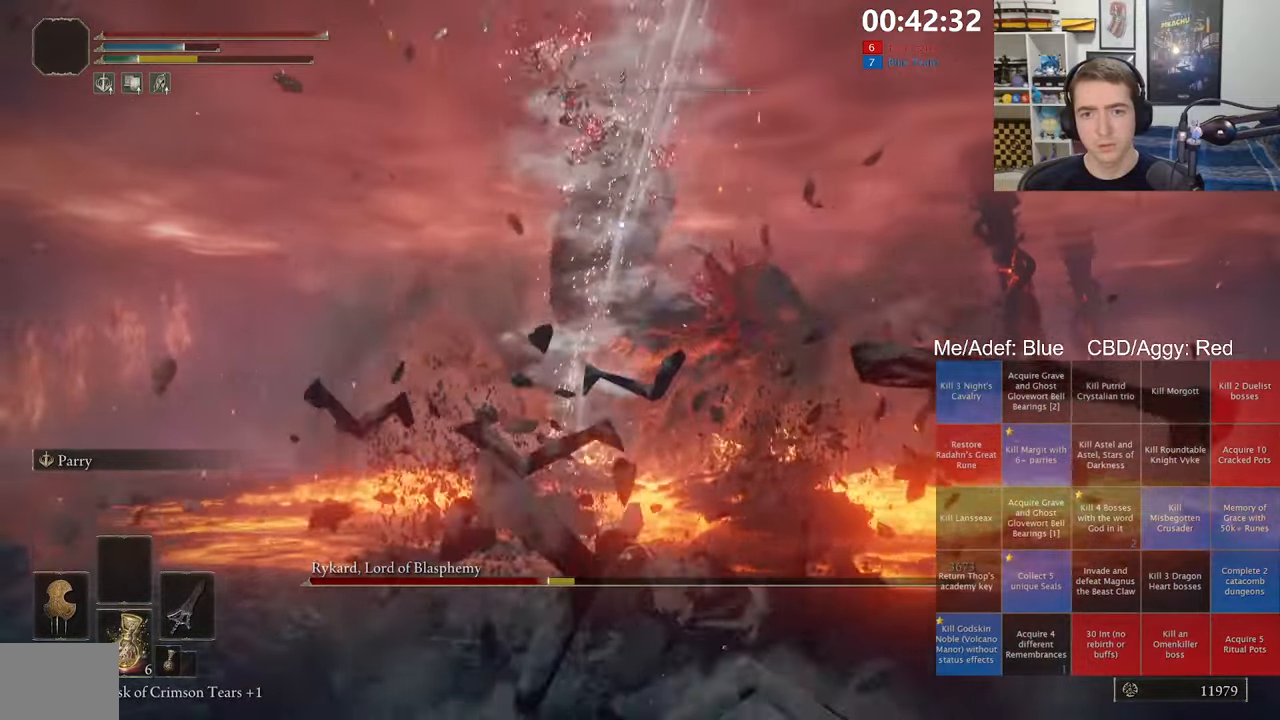
{"dt_ms": 500, "buttons": [], "left_stick": "down", "right_stick": "center", "events": [[450, "left_stick", "down"]]}
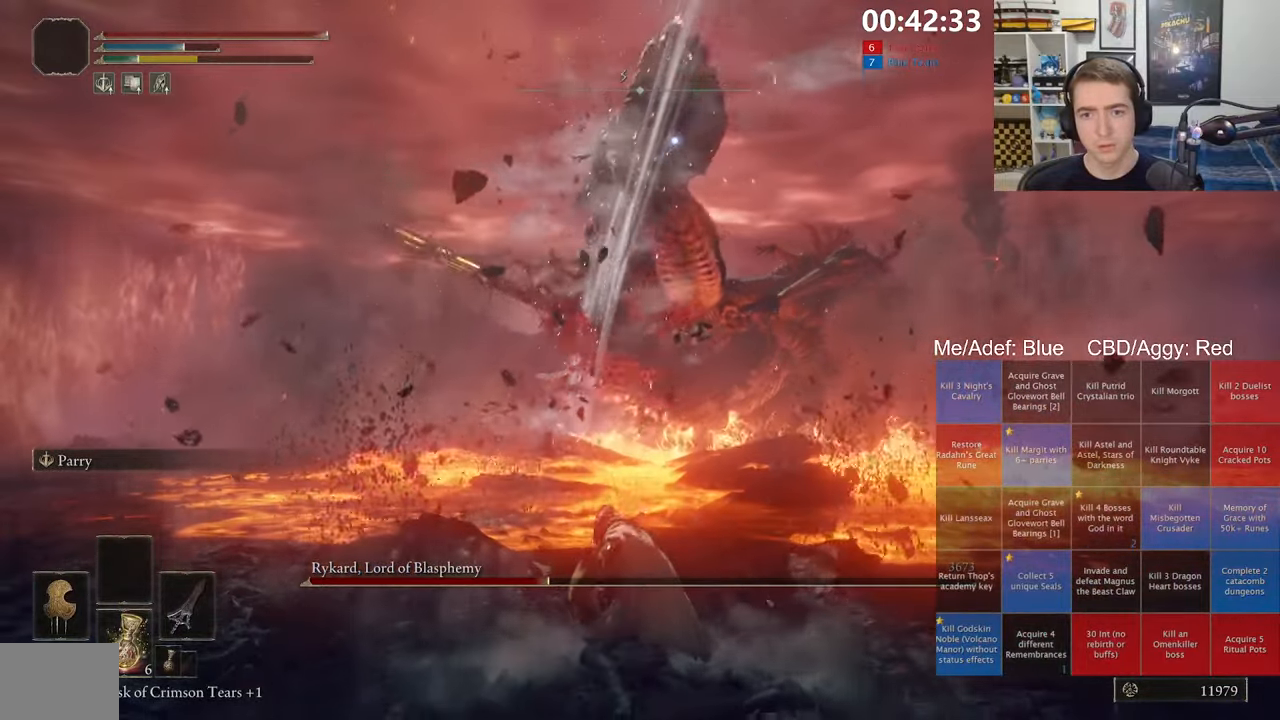
{"dt_ms": 500, "buttons": [], "left_stick": "down-right", "right_stick": "center", "events": [[167, "left_stick", "down-right"]]}
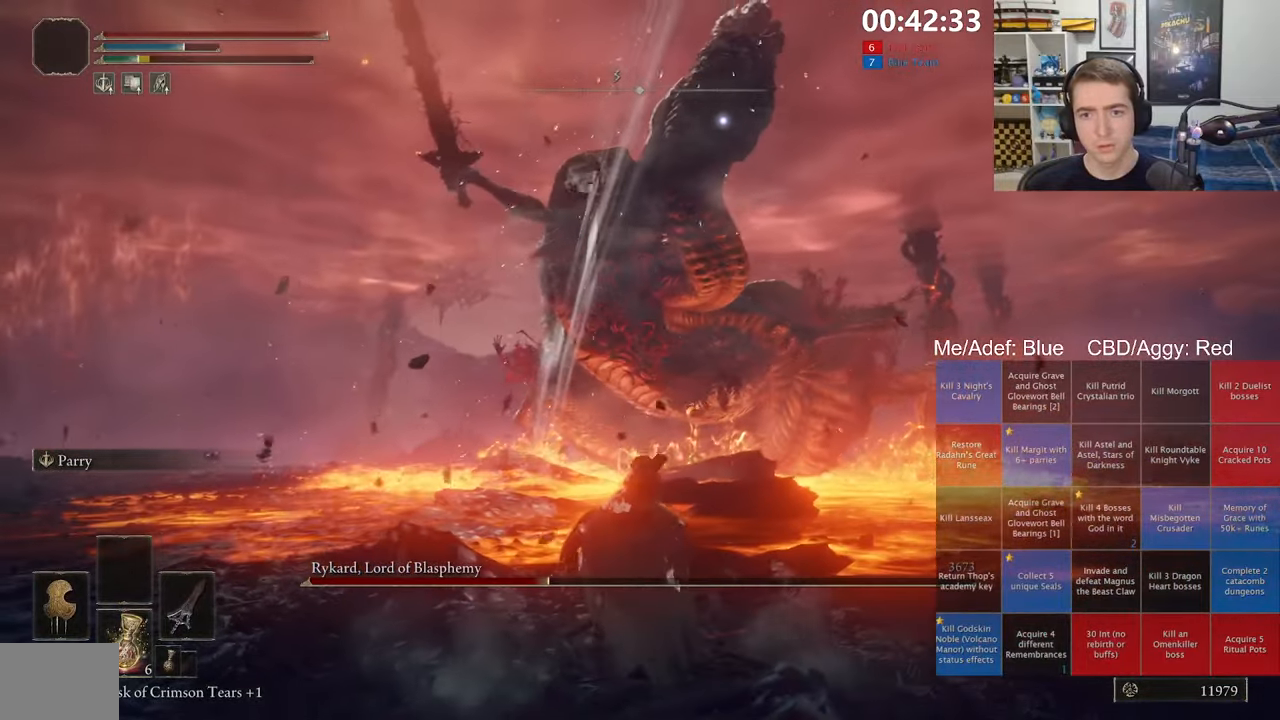
{"dt_ms": 500, "buttons": [], "left_stick": "down-left", "right_stick": "center", "events": [[217, "left_stick", "down-left"]]}
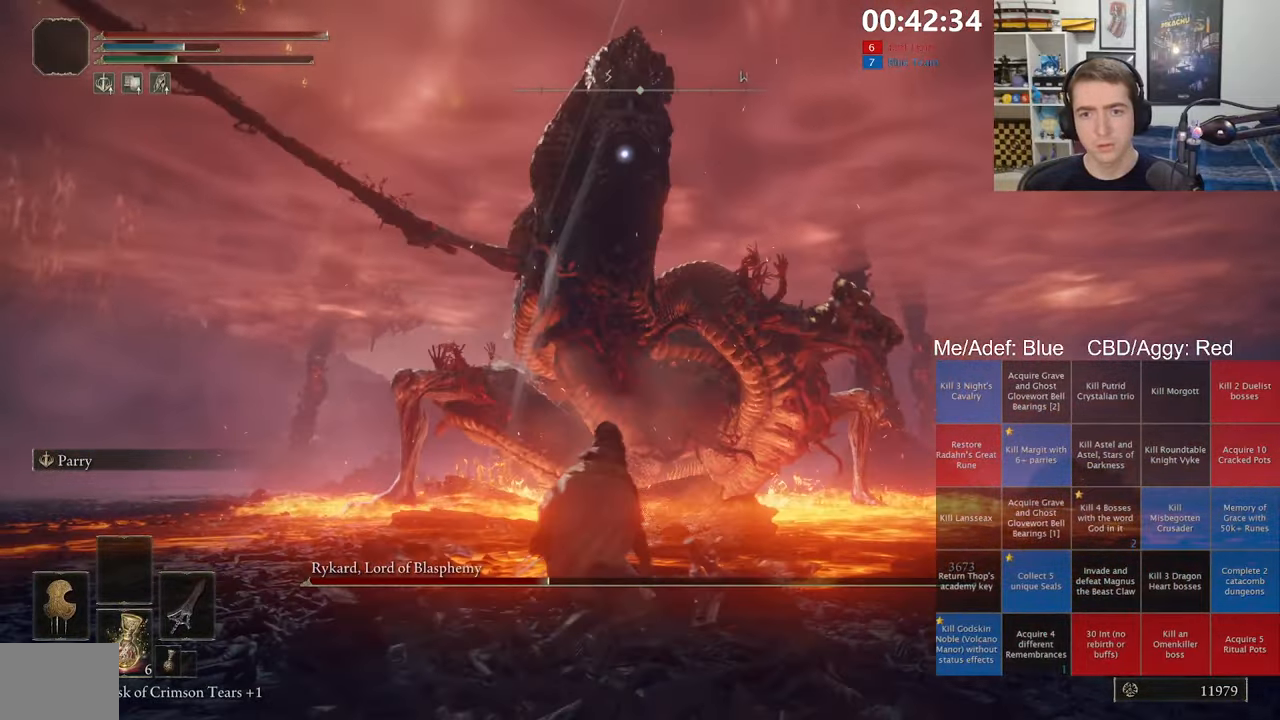
{"dt_ms": 500, "buttons": [], "left_stick": "down-left", "right_stick": "center", "events": [[133, "B", "down"], [300, "B", "up"]]}
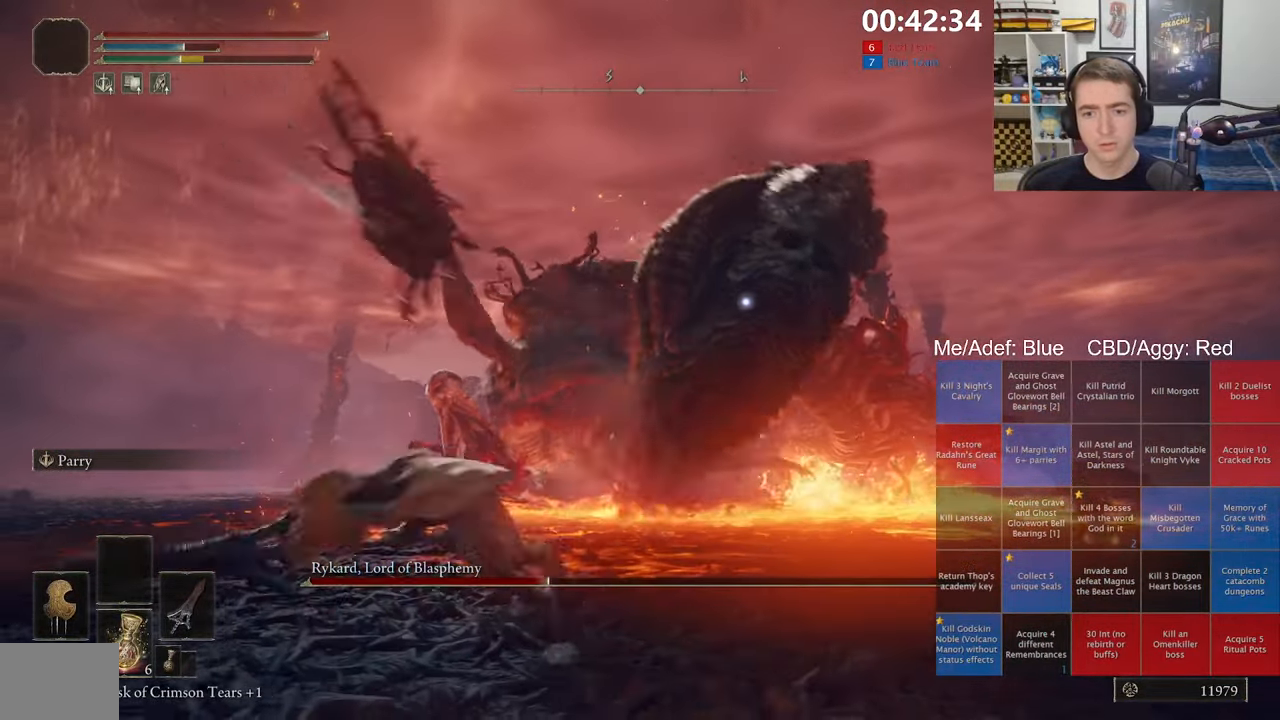
{"dt_ms": 500, "buttons": ["B"], "left_stick": "down", "right_stick": "center", "events": [[167, "B", "down"], [400, "left_stick", "down"]]}
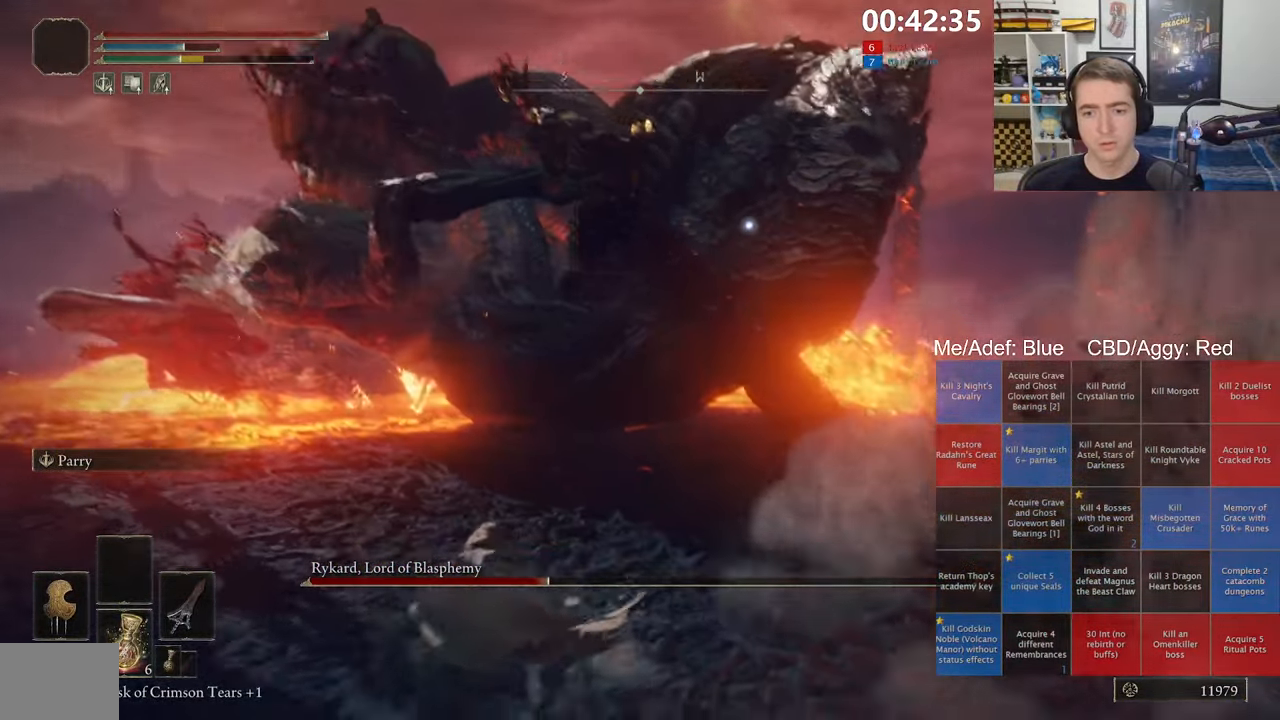
{"dt_ms": 500, "buttons": [], "left_stick": "down", "right_stick": "center", "events": [[500, "B", "up"]]}
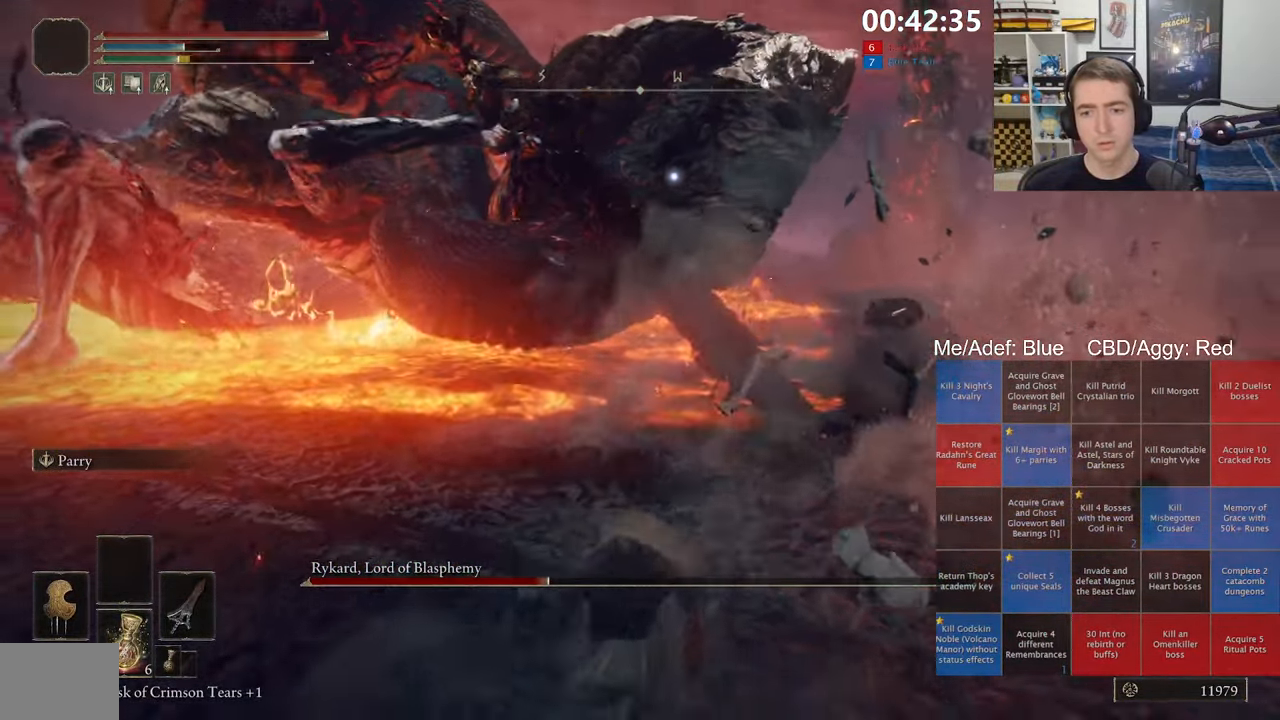
{"dt_ms": 500, "buttons": ["L1", "R1"], "left_stick": "down", "right_stick": "center", "events": [[250, "L1", "down"], [400, "R1", "down"]]}
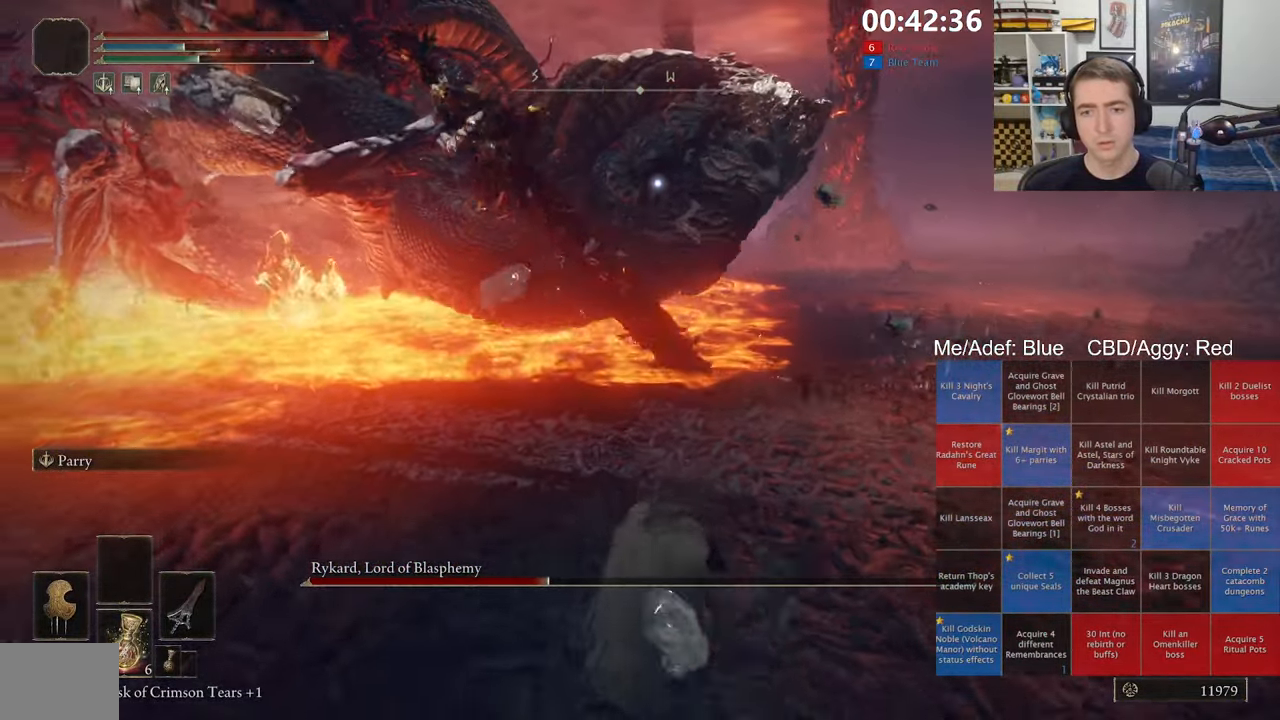
{"dt_ms": 500, "buttons": ["L1"], "left_stick": "down", "right_stick": "center", "events": [[67, "R1", "up"]]}
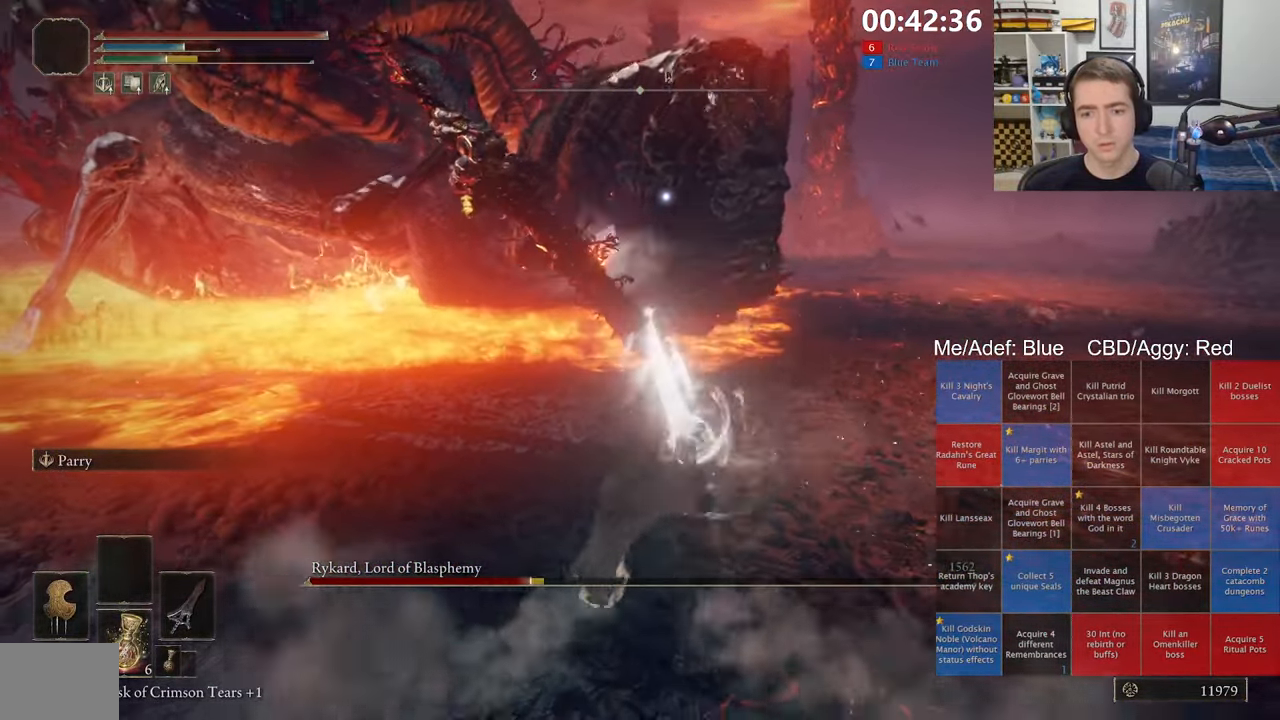
{"dt_ms": 500, "buttons": [], "left_stick": "down", "right_stick": "center", "events": [[67, "L1", "up"], [100, "left_stick", "center"], [333, "left_stick", "down"]]}
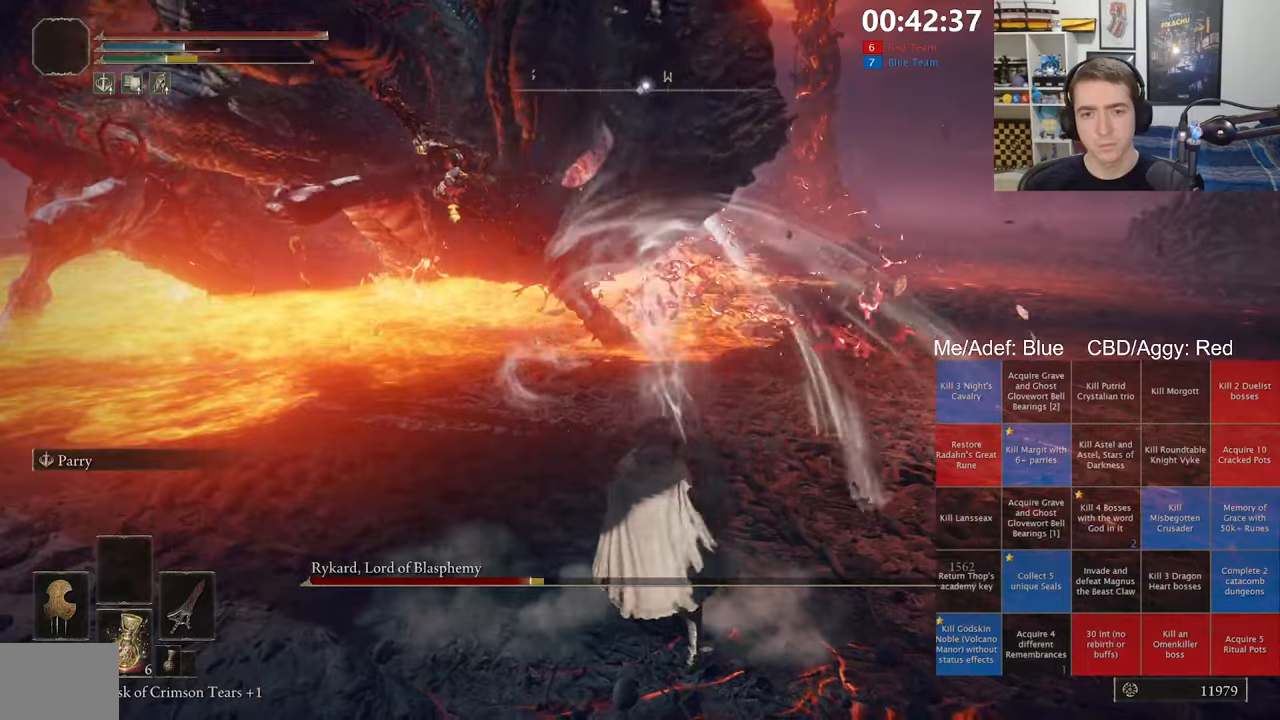
{"dt_ms": 500, "buttons": [], "left_stick": "down", "right_stick": "center", "events": []}
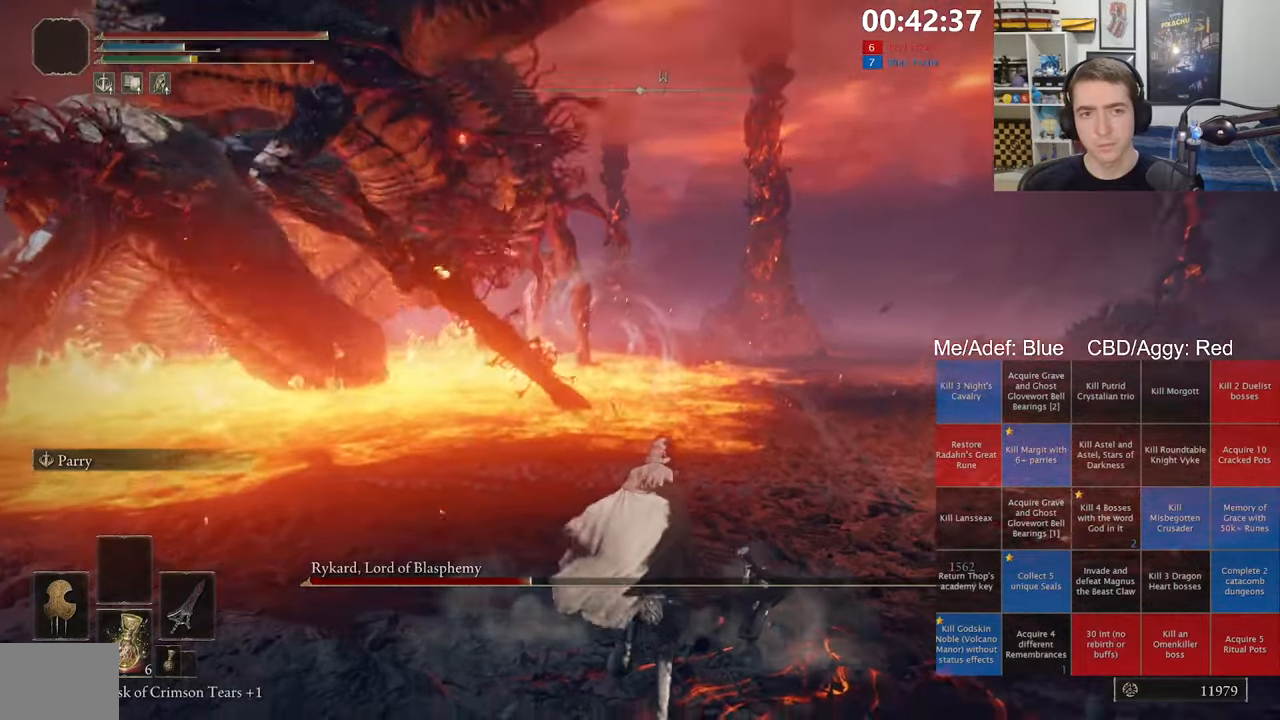
{"dt_ms": 500, "buttons": ["L1"], "left_stick": "down-left", "right_stick": "center", "events": [[67, "left_stick", "down-left"], [400, "L1", "down"]]}
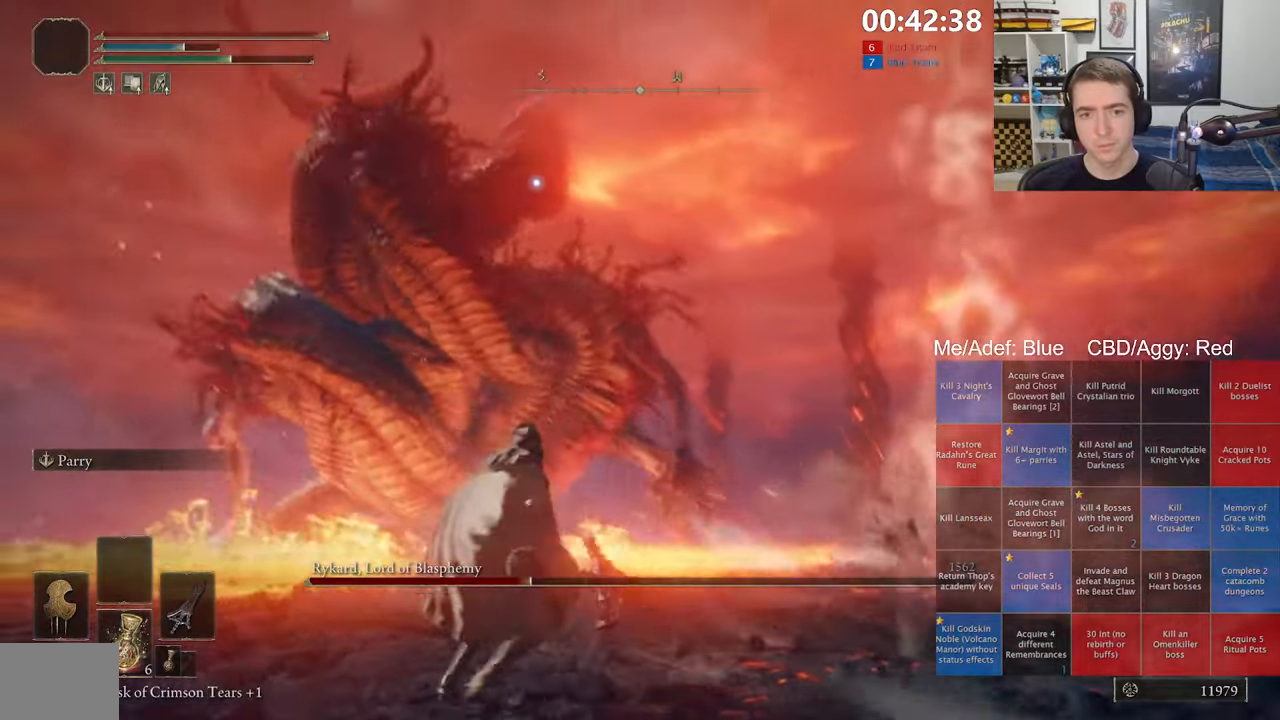
{"dt_ms": 500, "buttons": ["L1"], "left_stick": "center", "right_stick": "center", "events": [[50, "R1", "down"], [184, "R1", "up"], [367, "left_stick", "center"]]}
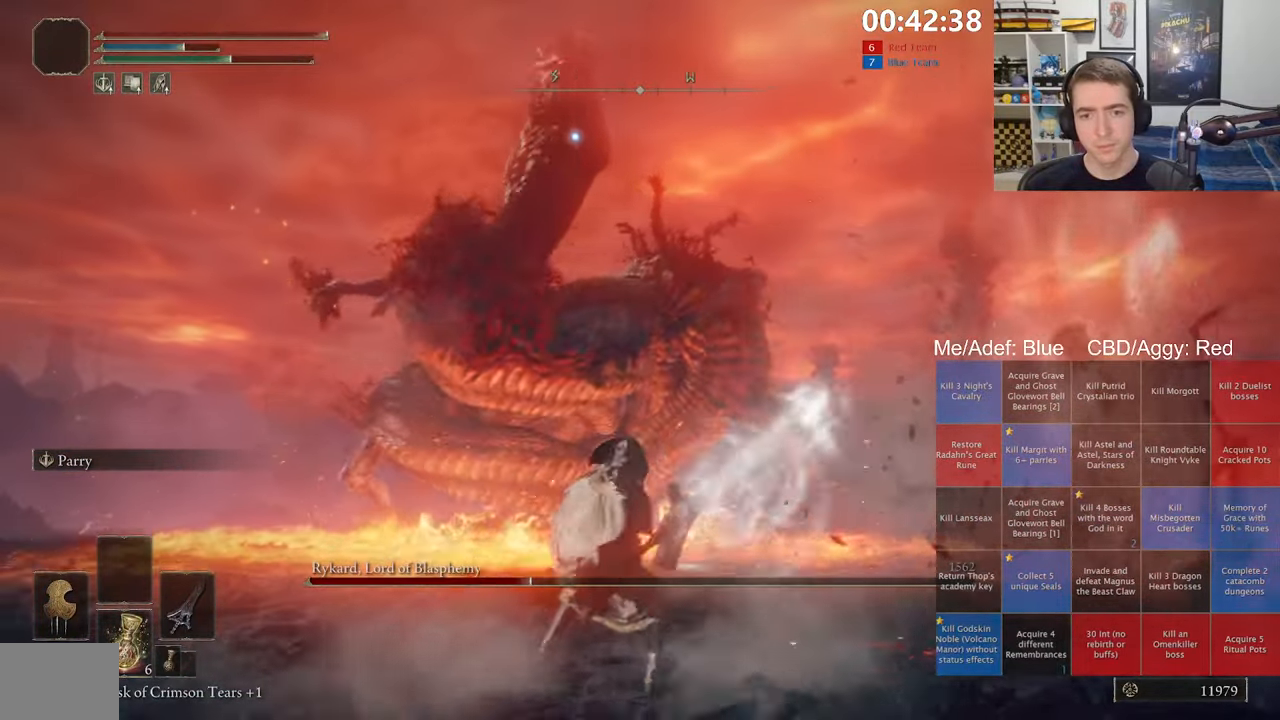
{"dt_ms": 500, "buttons": ["L1", "R1"], "left_stick": "center", "right_stick": "center", "events": [[500, "R1", "down"]]}
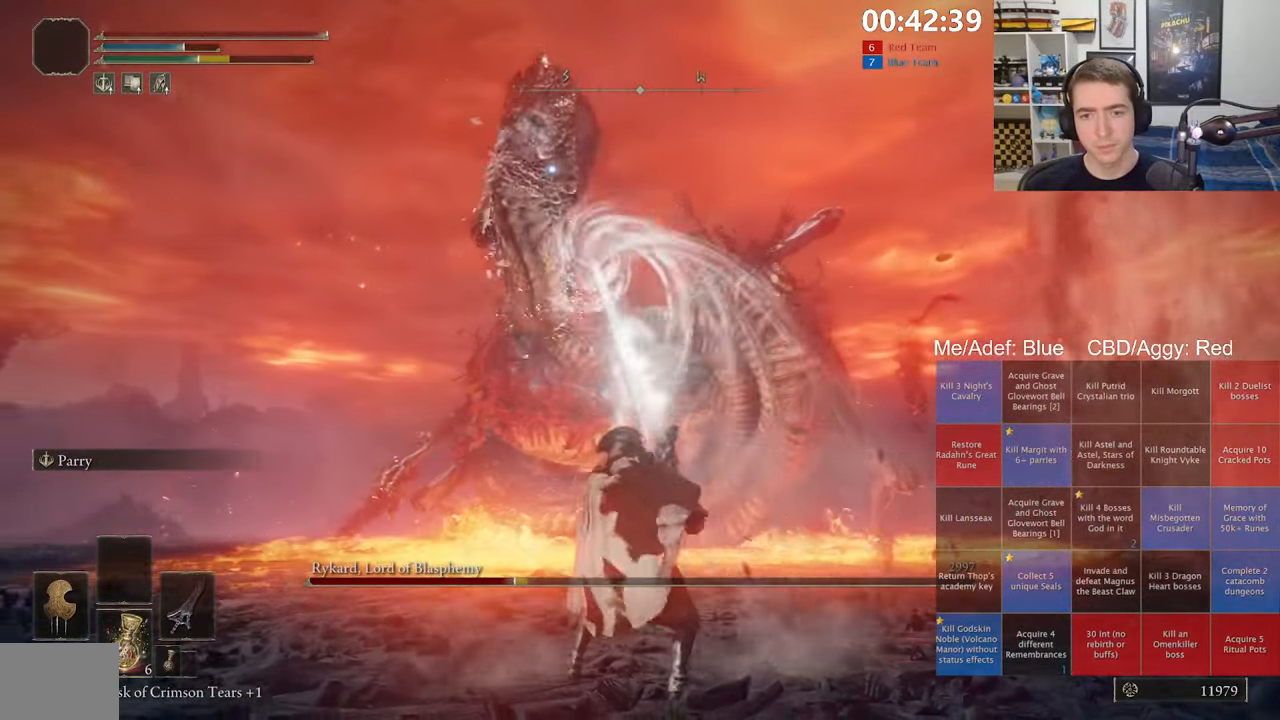
{"dt_ms": 500, "buttons": ["L1"], "left_stick": "center", "right_stick": "center", "events": [[134, "R1", "up"]]}
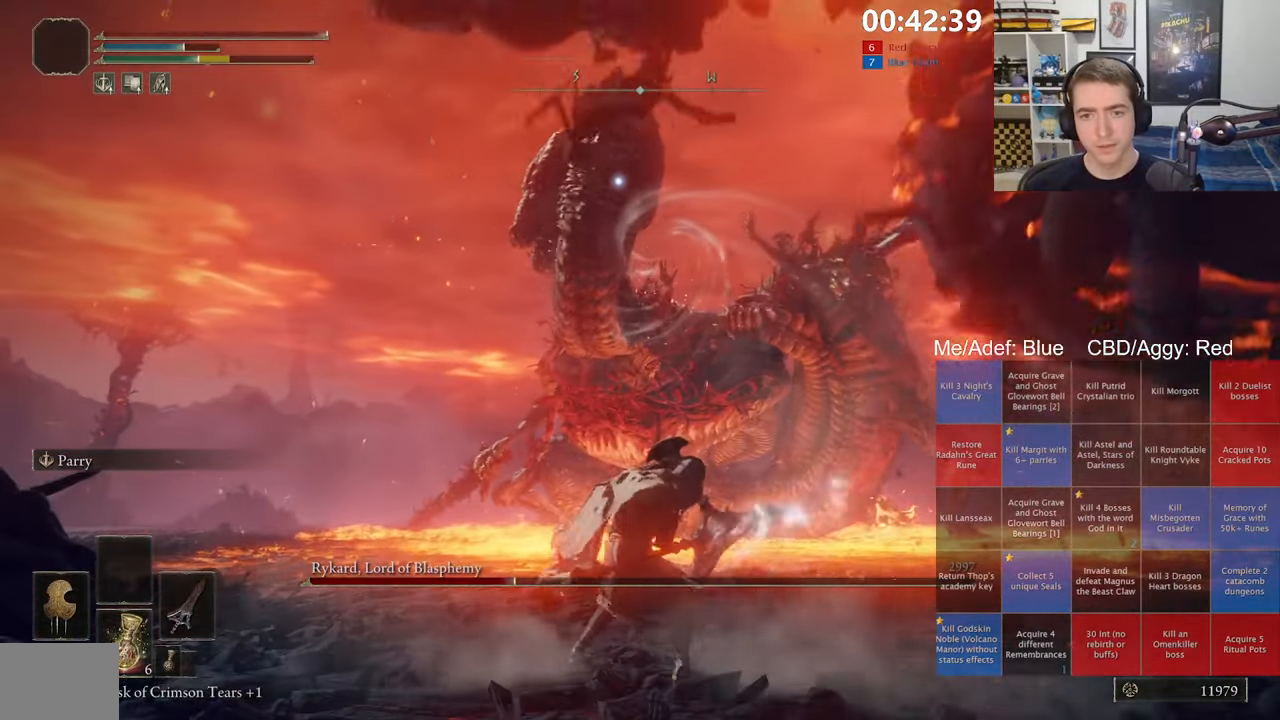
{"dt_ms": 500, "buttons": ["L1"], "left_stick": "center", "right_stick": "center", "events": []}
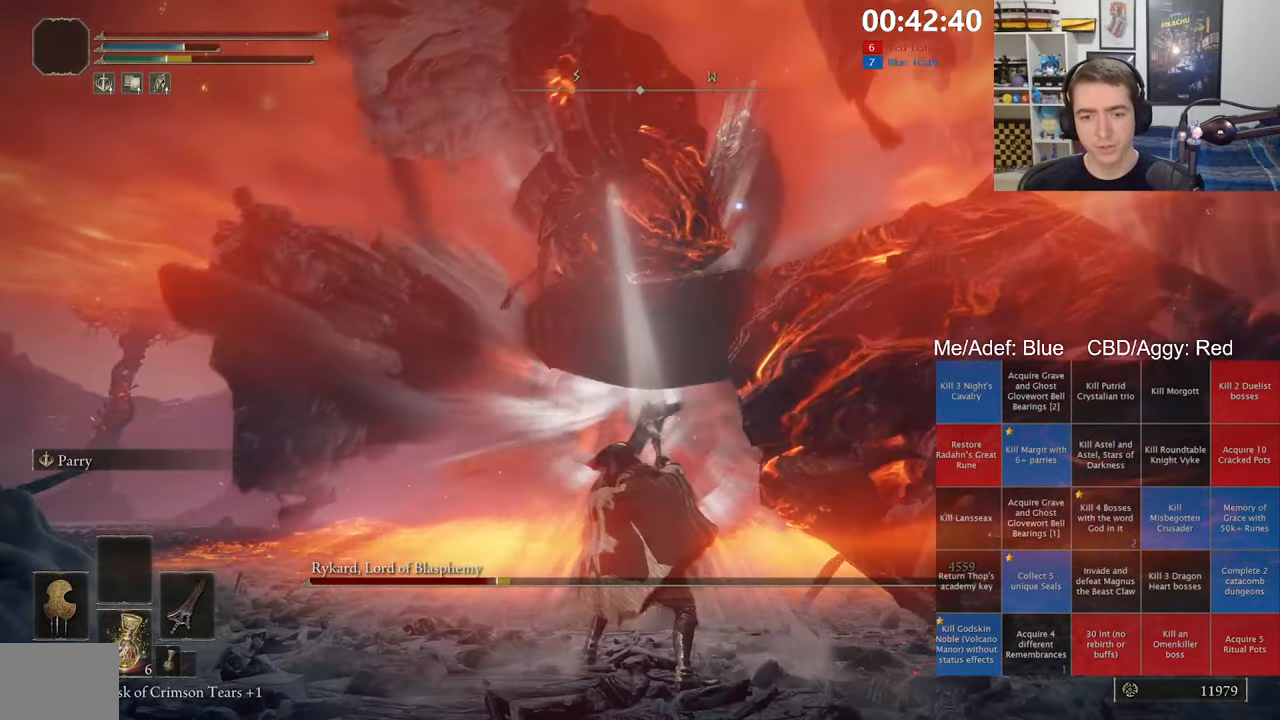
{"dt_ms": 500, "buttons": [], "left_stick": "down", "right_stick": "center", "events": [[17, "L1", "up"], [250, "left_stick", "down"]]}
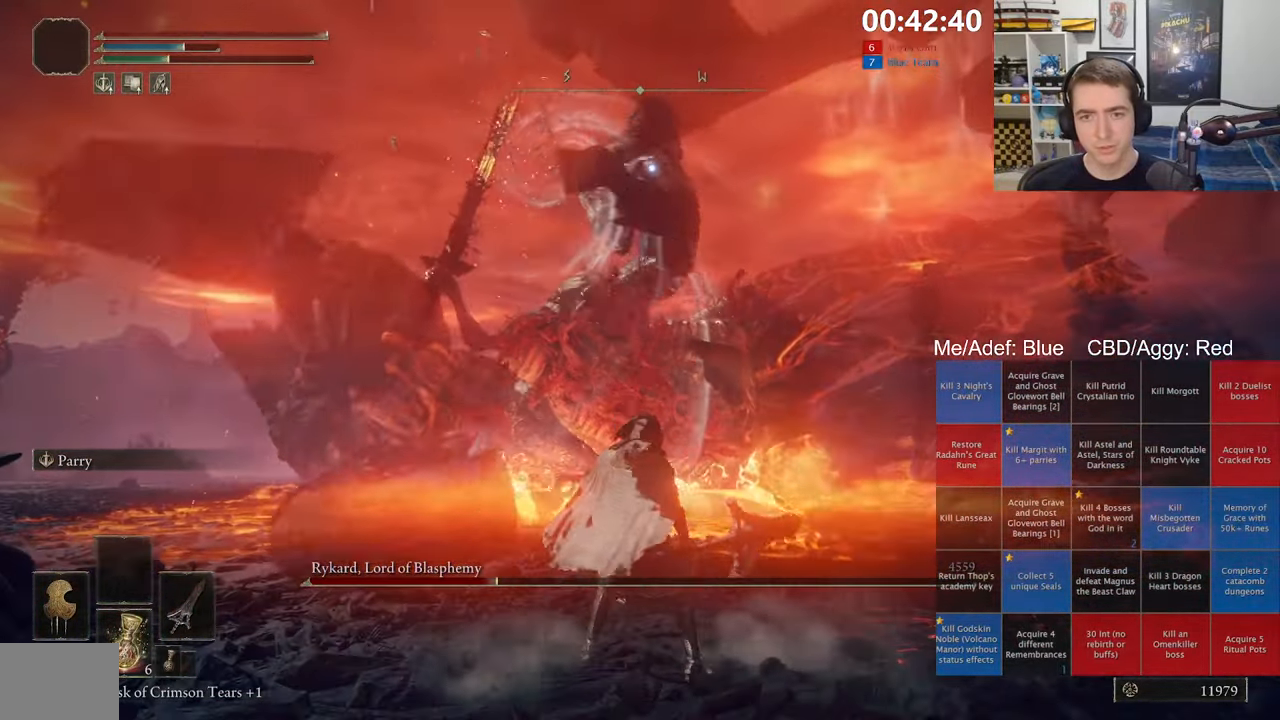
{"dt_ms": 1000, "buttons": ["L1"], "left_stick": "center", "right_stick": "center", "events": [[84, "left_stick", "down-left"], [217, "left_stick", "left"], [334, "left_stick", "up-left"], [517, "L1", "down"], [517, "left_stick", "center"], [600, "R1", "down"], [734, "R1", "up"]]}
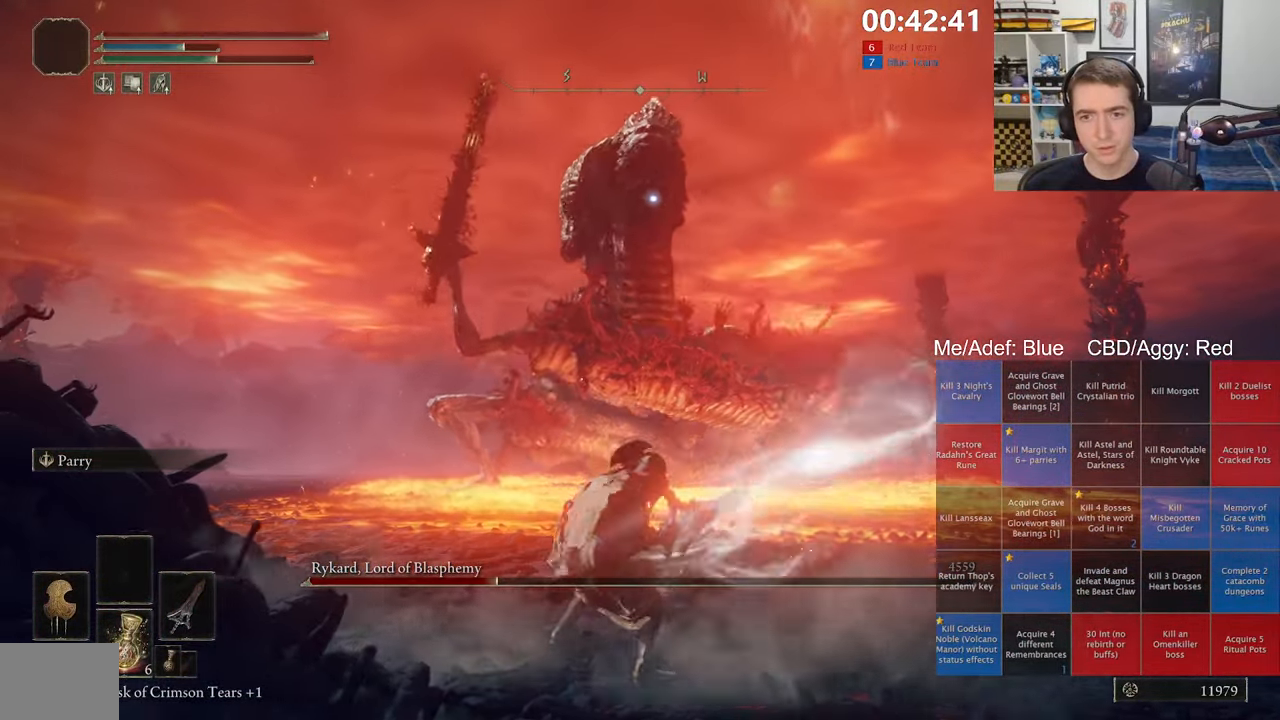
{"dt_ms": 500, "buttons": ["L1", "R1"], "left_stick": "center", "right_stick": "center", "events": [[234, "R1", "down"], [367, "R1", "up"], [467, "R1", "down"]]}
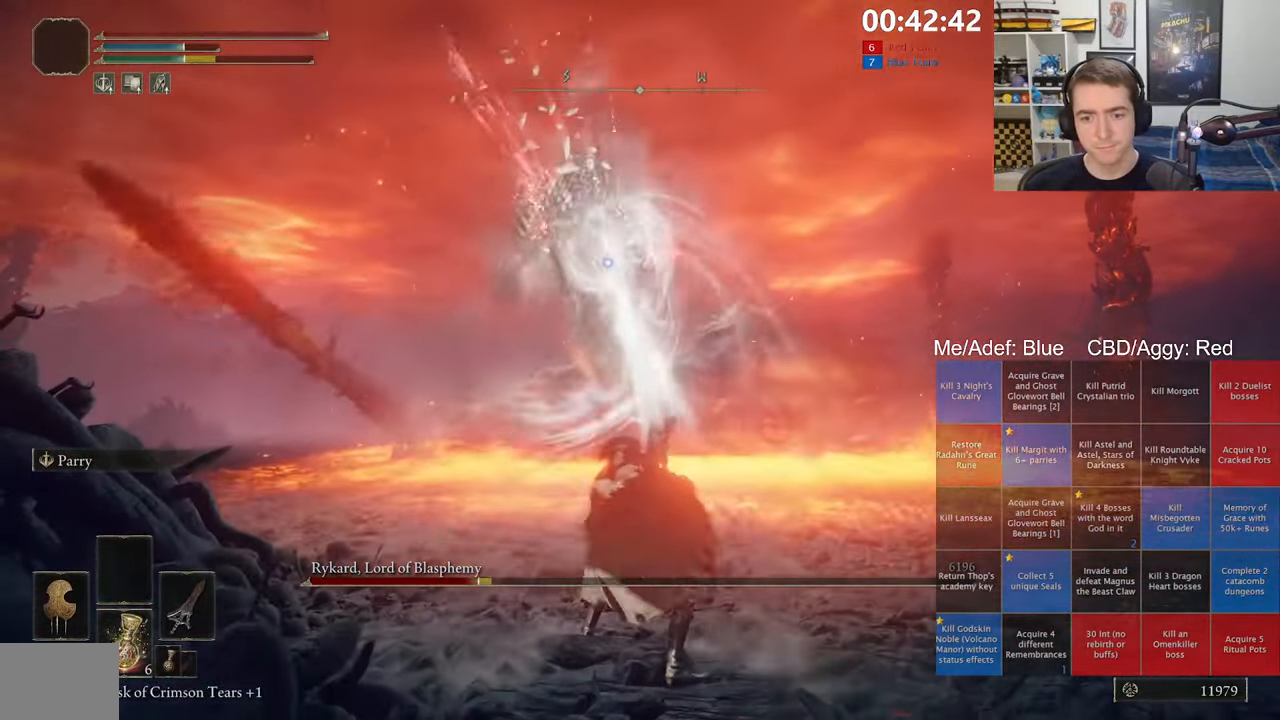
{"dt_ms": 500, "buttons": ["L1"], "left_stick": "center", "right_stick": "center", "events": [[66, "R1", "up"]]}
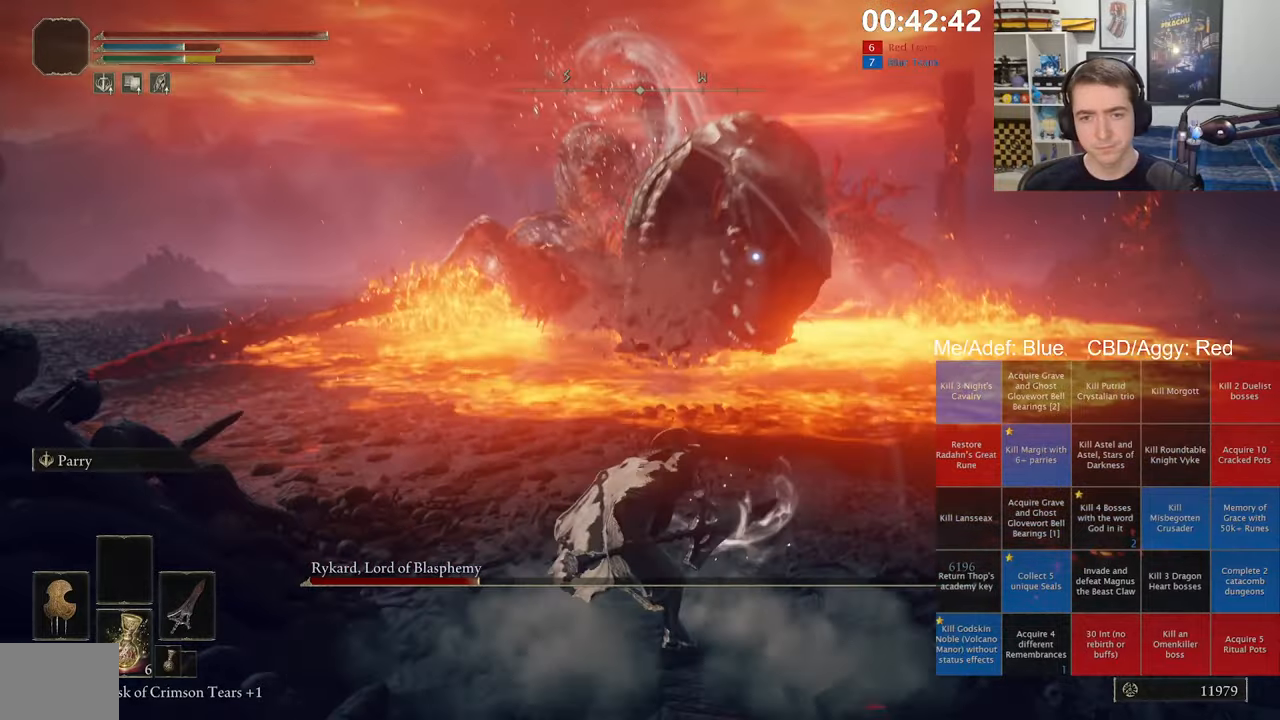
{"dt_ms": 500, "buttons": ["L1", "R1"], "left_stick": "center", "right_stick": "center", "events": [[83, "R1", "down"], [216, "R1", "up"], [316, "R1", "down"], [383, "R1", "up"], [483, "R1", "down"]]}
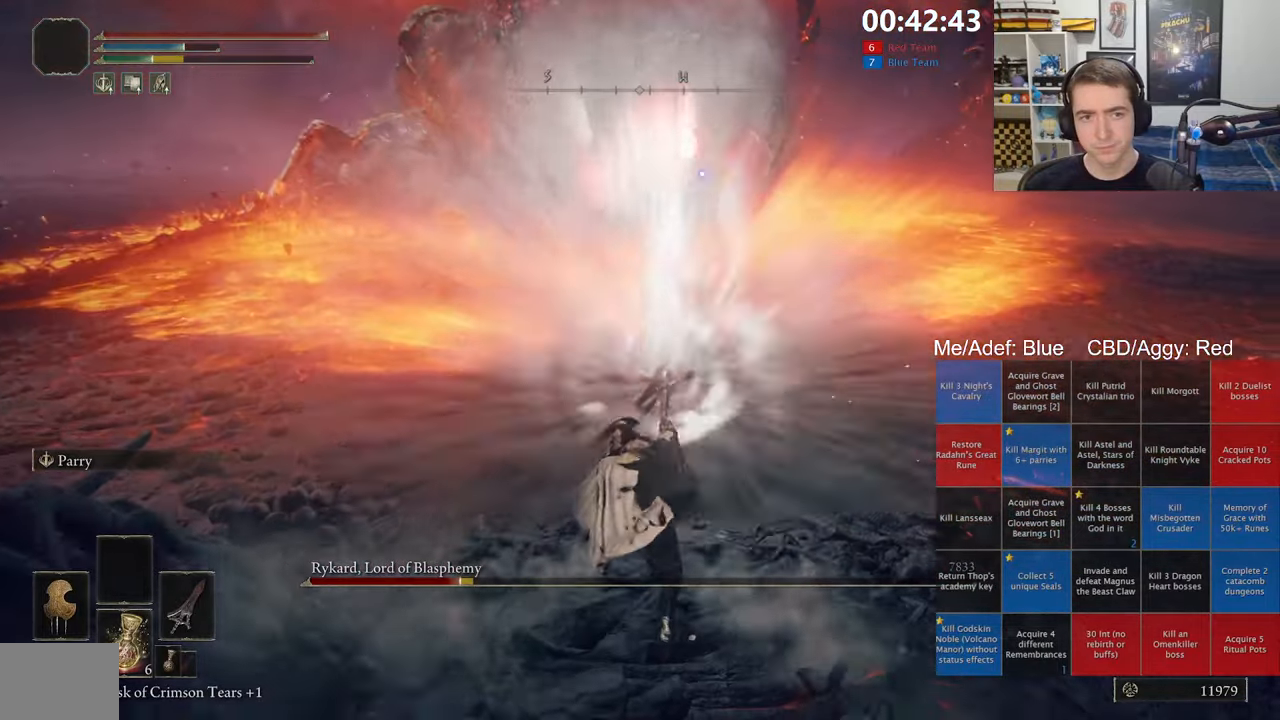
{"dt_ms": 500, "buttons": ["L1"], "left_stick": "center", "right_stick": "center", "events": [[116, "R1", "up"]]}
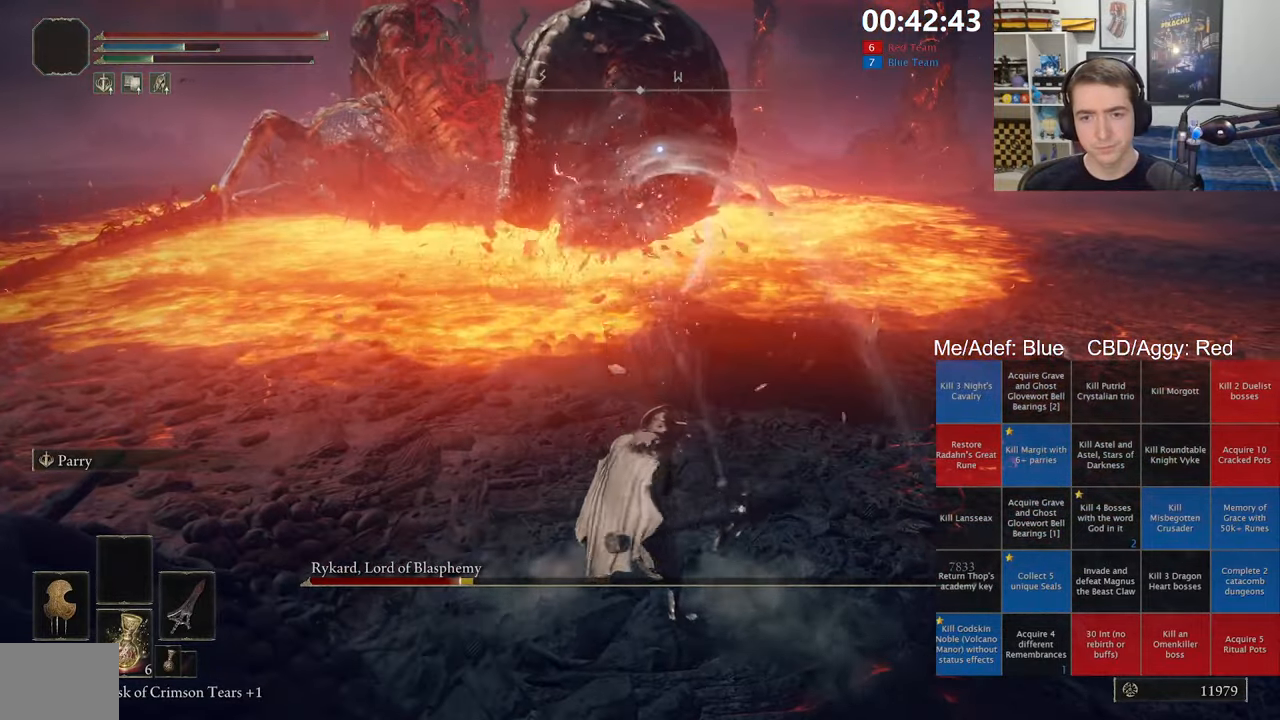
{"dt_ms": 500, "buttons": ["L1"], "left_stick": "center", "right_stick": "center", "events": []}
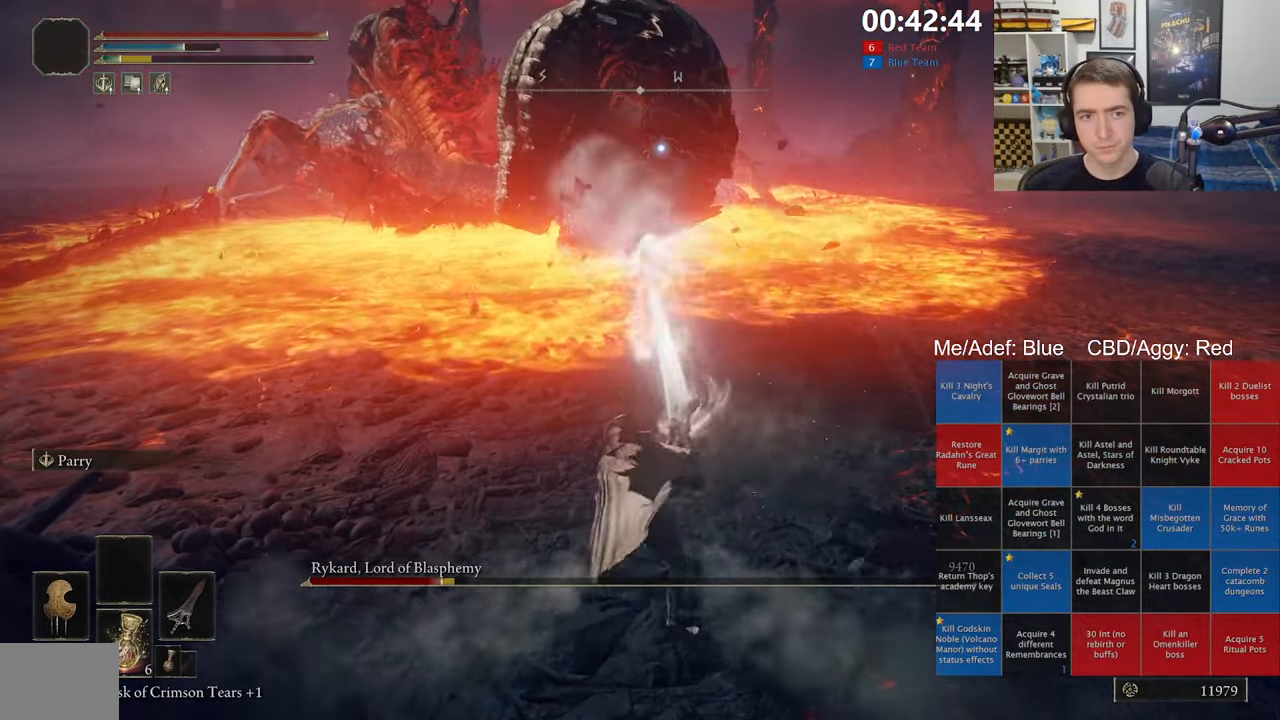
{"dt_ms": 500, "buttons": ["Y", "R1"], "left_stick": "right", "right_stick": "center", "events": [[16, "L1", "up"], [200, "Y", "down"], [283, "left_stick", "right"], [416, "R1", "down"]]}
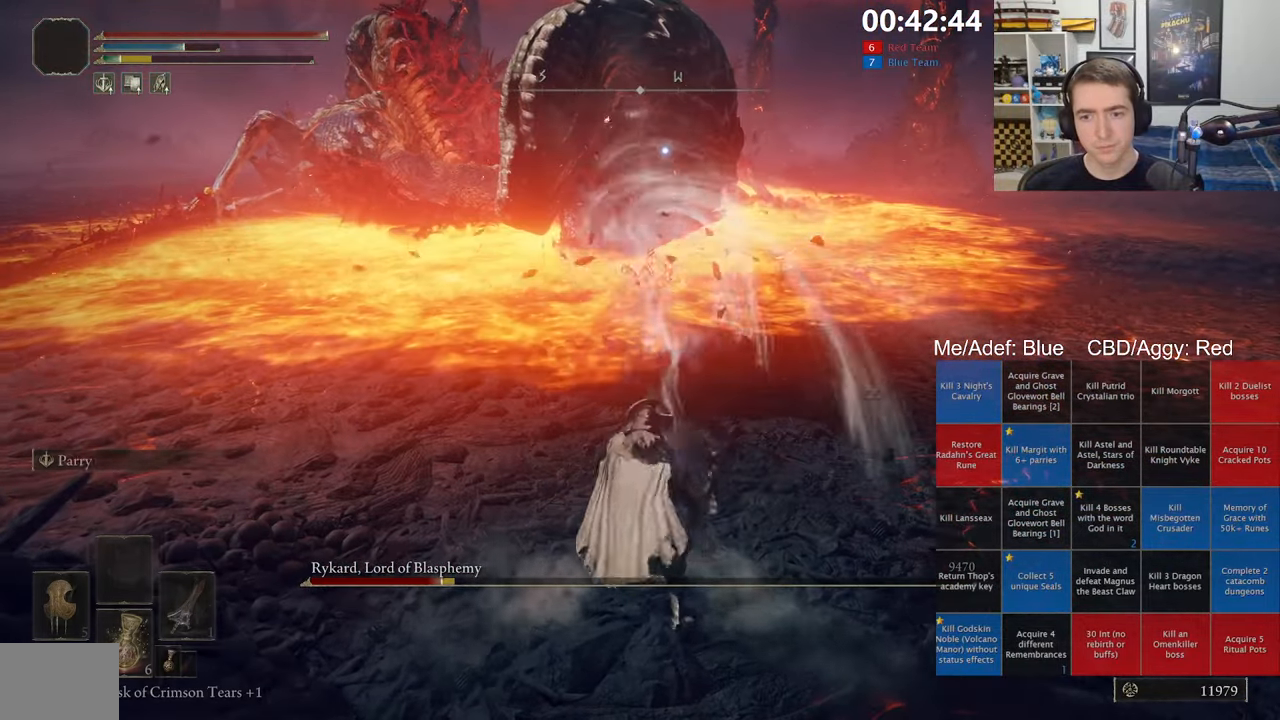
{"dt_ms": 500, "buttons": [], "left_stick": "right", "right_stick": "center", "events": [[100, "R1", "up"], [333, "Y", "up"]]}
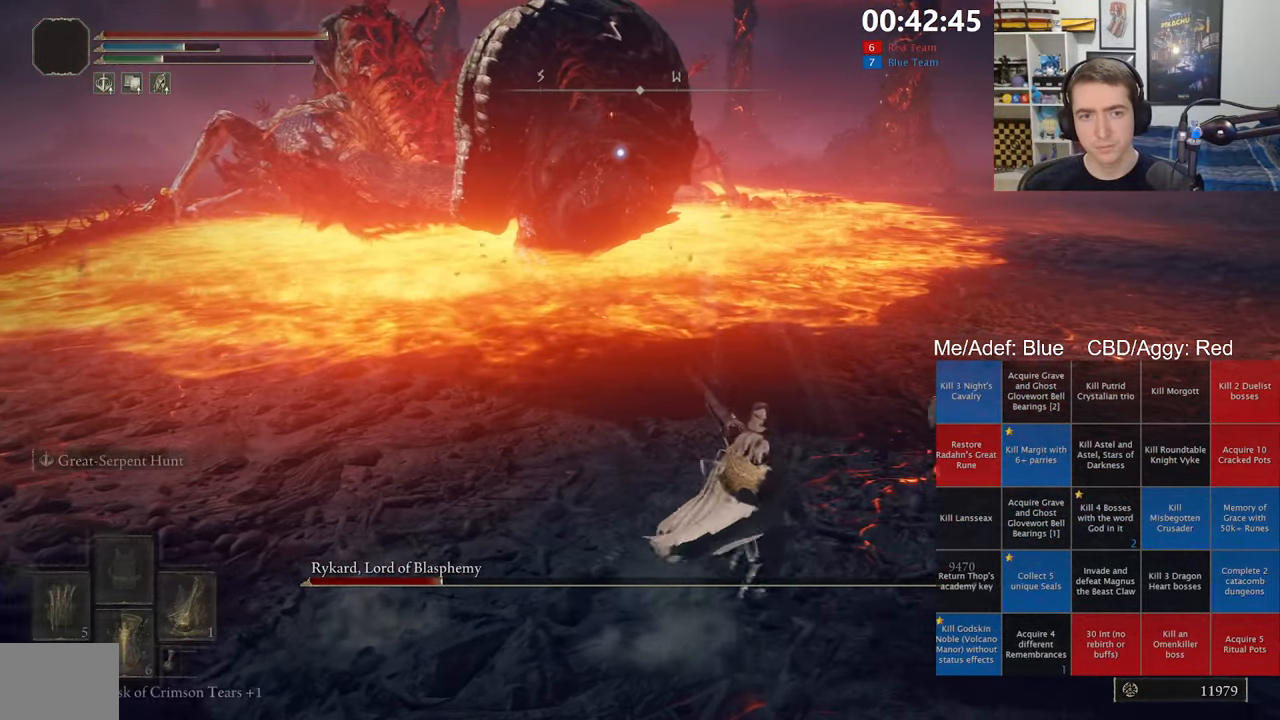
{"dt_ms": 500, "buttons": [], "left_stick": "up-right", "right_stick": "center", "events": [[150, "left_stick", "up-right"]]}
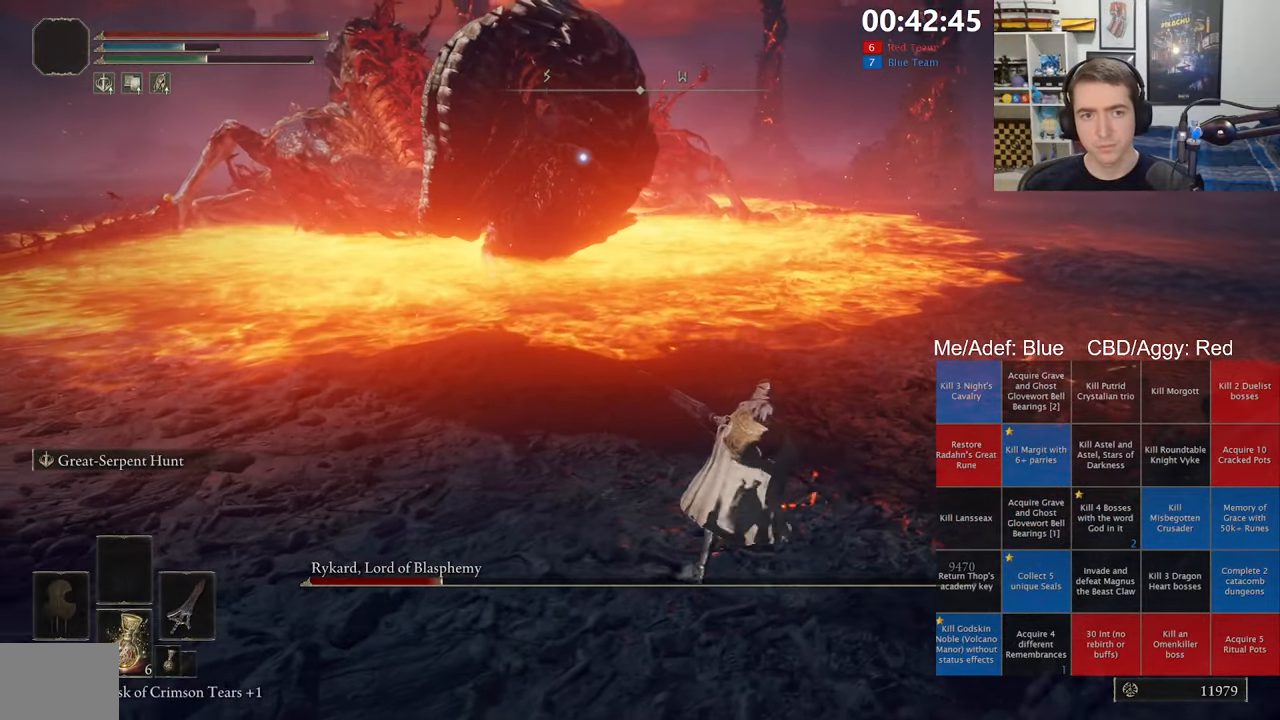
{"dt_ms": 1000, "buttons": [], "left_stick": "center", "right_stick": "center", "events": [[350, "L2", "down"], [466, "L2", "up"], [516, "left_stick", "center"]]}
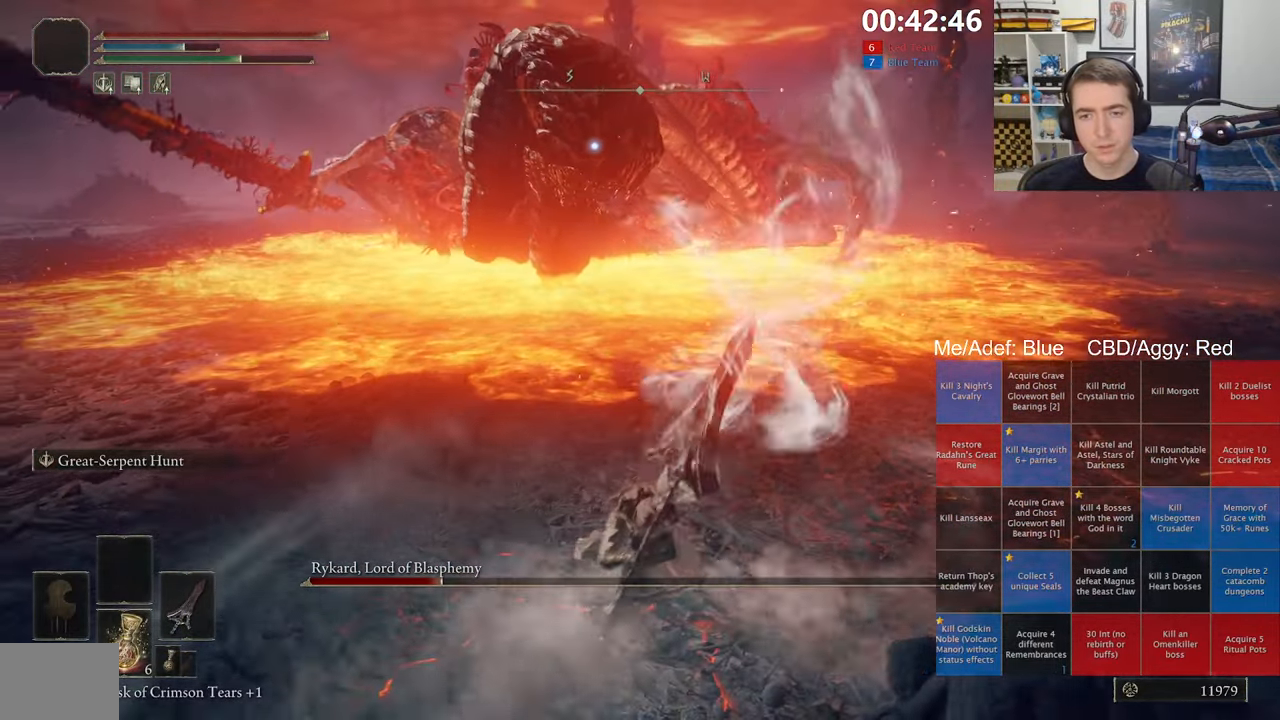
{"dt_ms": 500, "buttons": [], "left_stick": "center", "right_stick": "center", "events": []}
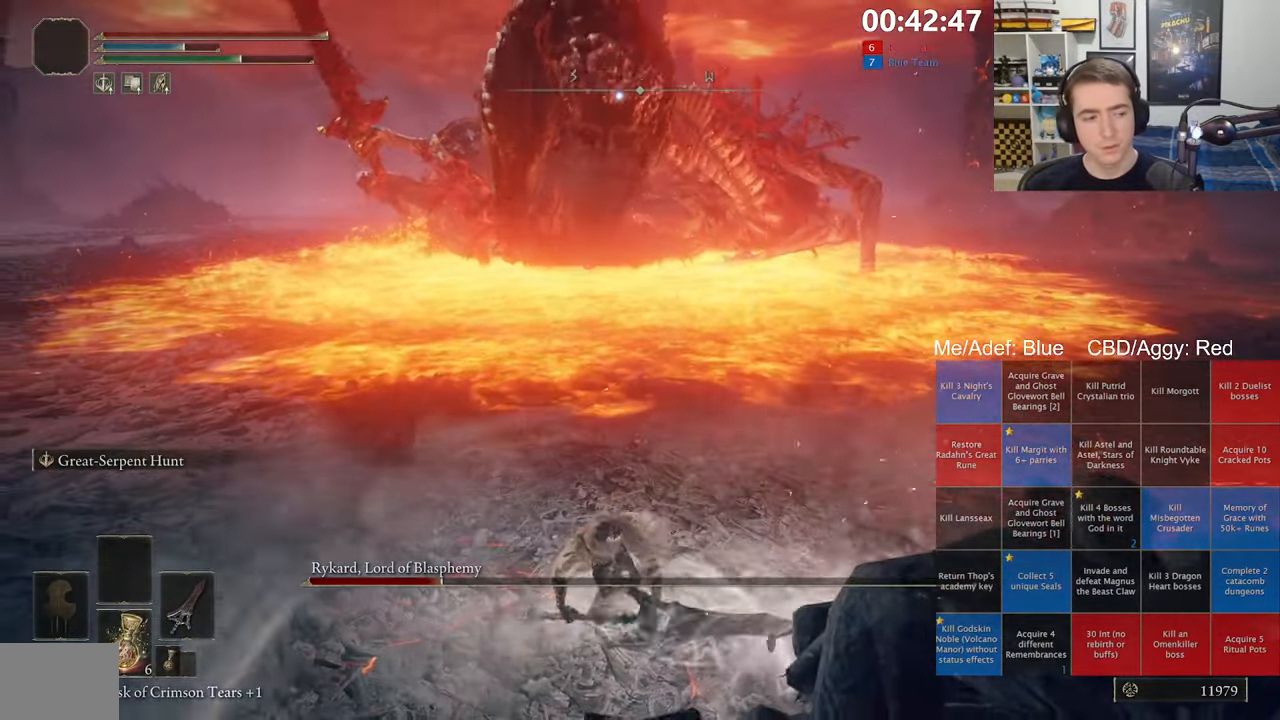
{"dt_ms": 500, "buttons": [], "left_stick": "center", "right_stick": "center", "events": []}
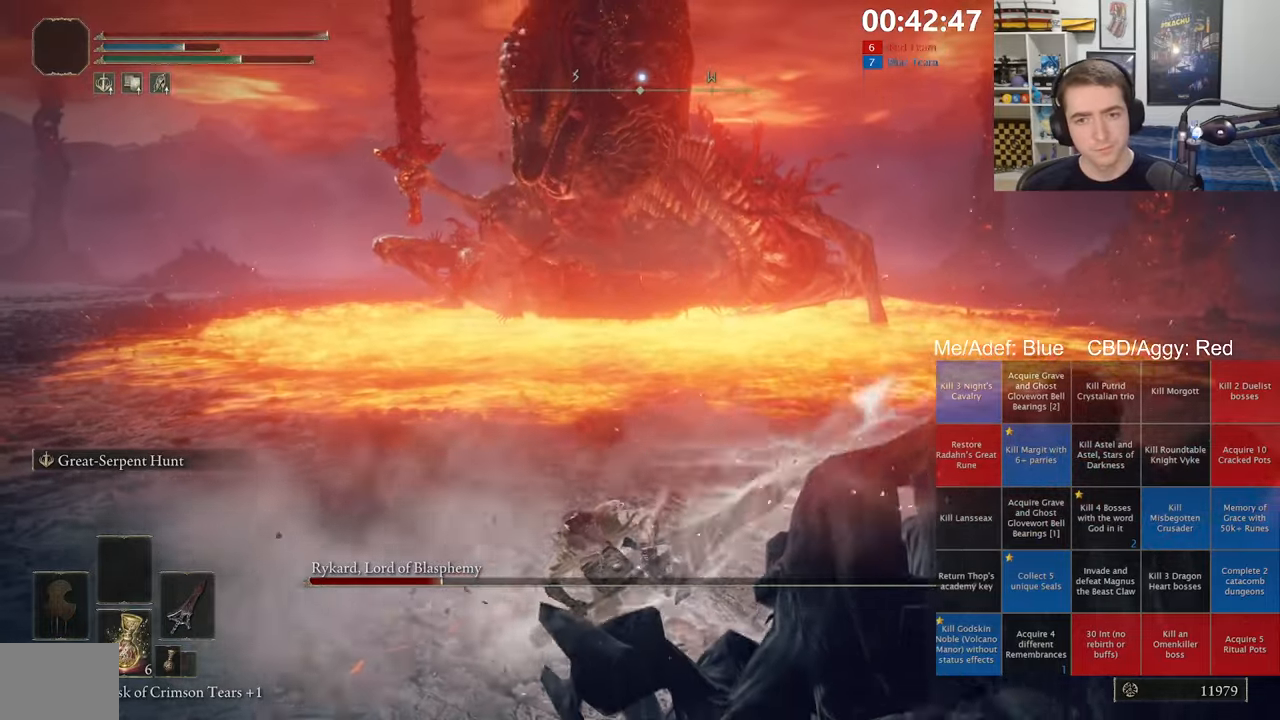
{"dt_ms": 500, "buttons": [], "left_stick": "center", "right_stick": "center", "events": []}
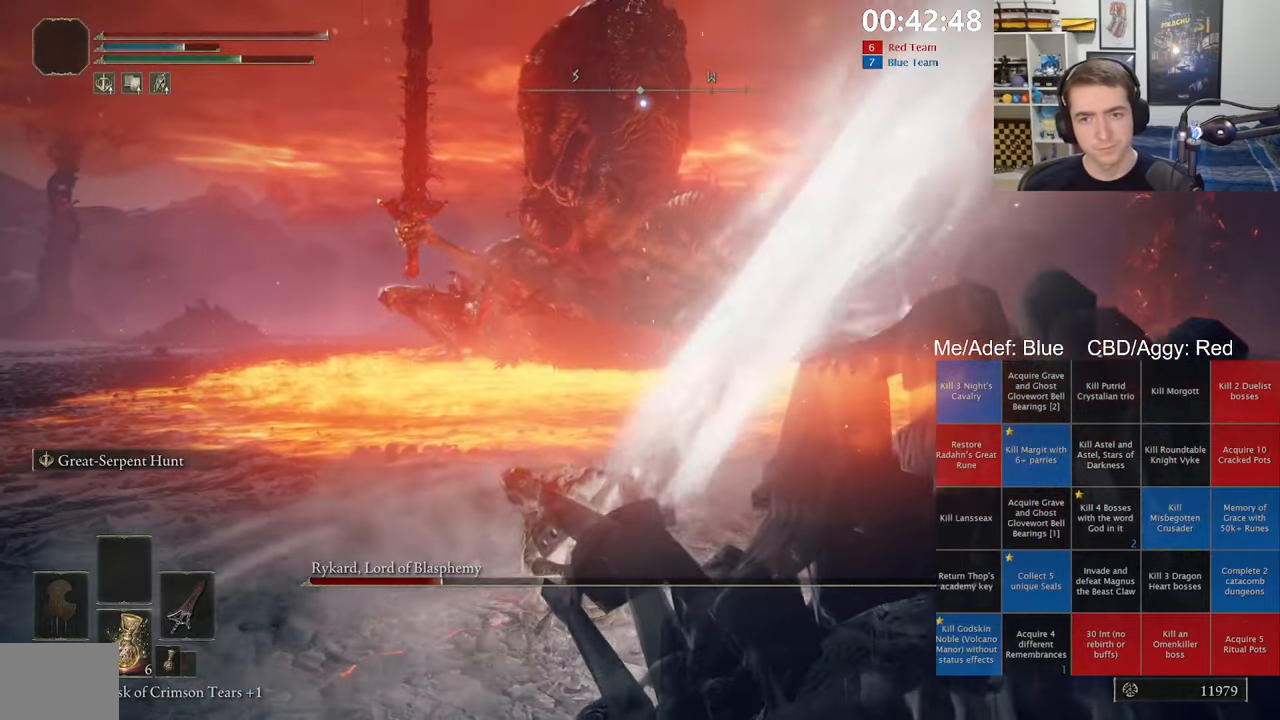
{"dt_ms": 500, "buttons": [], "left_stick": "center", "right_stick": "center", "events": []}